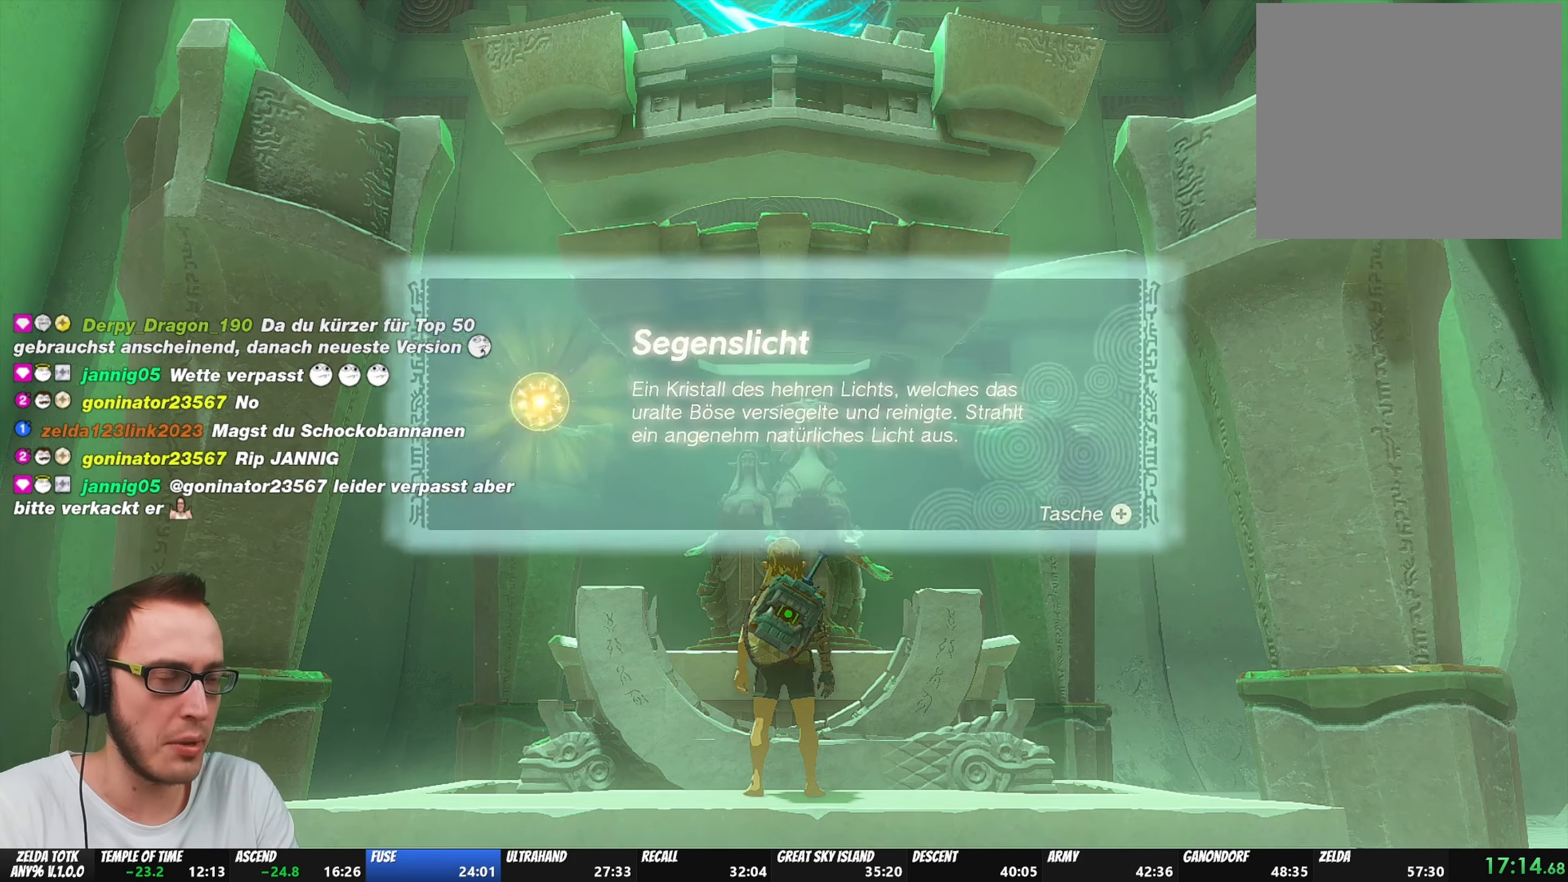
Gameplay with a controller (Nintendo layout); each line is a JSON object with the inputs held at the frame after it. "events" lists button and stick changes between this image and that frame as [ms after this image, input, new state], when the widget could be followed in between. Not read: L3 R3.
{"buttons": ["A", "B"], "left_stick": "center", "right_stick": "center", "events": [[17, "A", "up"], [17, "X", "up"], [100, "A", "down"], [133, "X", "down"], [200, "X", "up"], [233, "A", "up"], [317, "A", "down"], [317, "B", "down"], [367, "B", "up"], [383, "A", "up"], [433, "B", "down"], [467, "A", "down"]]}
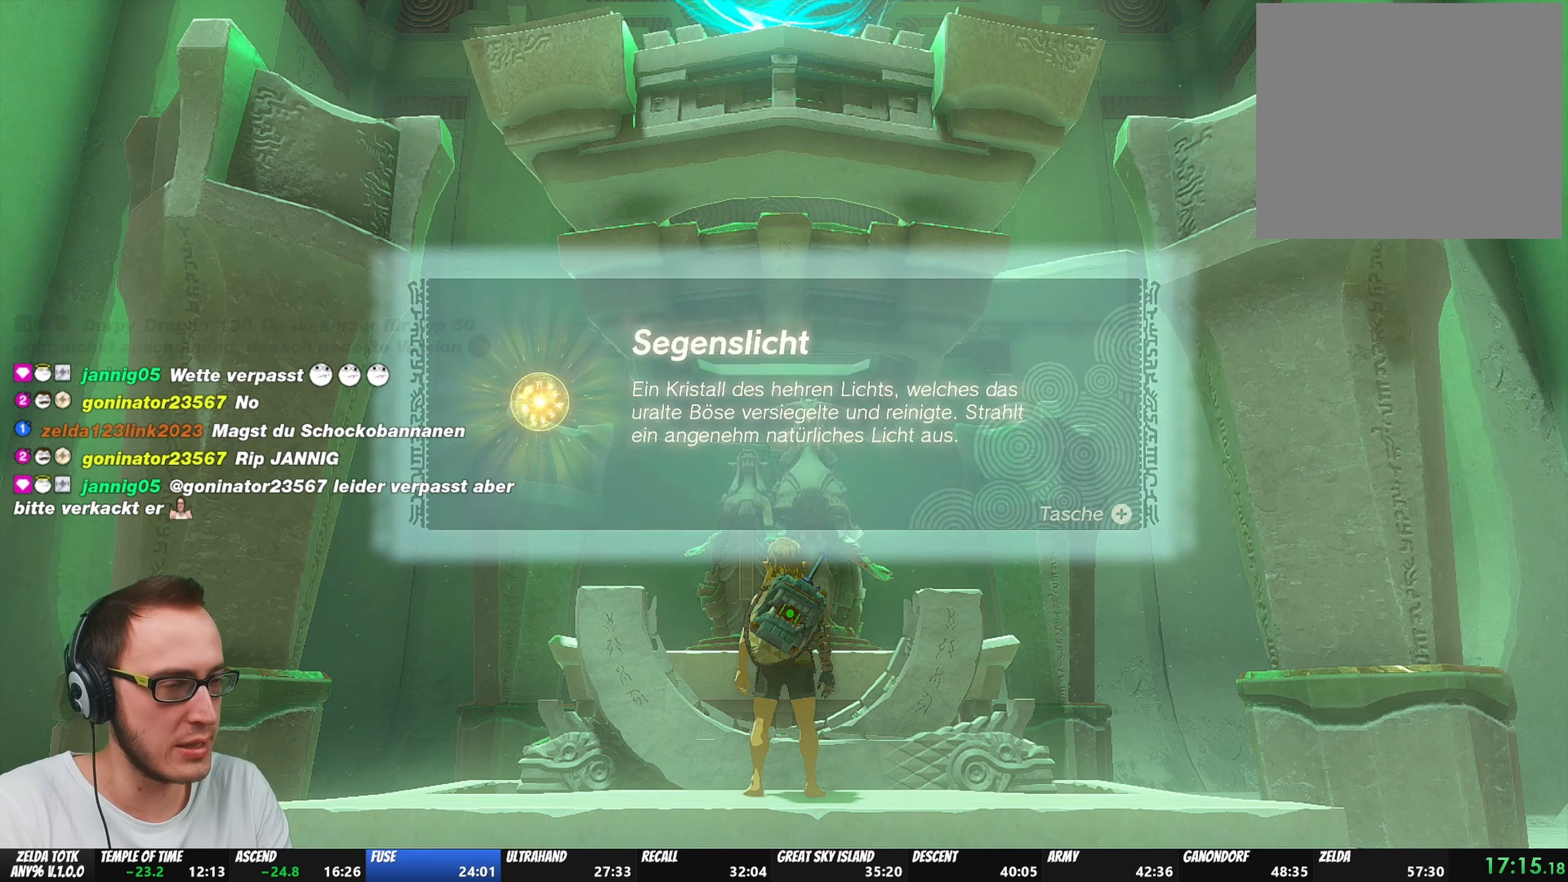
{"buttons": [], "left_stick": "center", "right_stick": "center", "events": [[17, "B", "up"], [33, "A", "up"], [100, "B", "down"], [133, "A", "down"], [200, "A", "up"], [200, "B", "up"], [250, "B", "down"], [283, "A", "down"], [350, "B", "up"], [367, "A", "up"], [400, "B", "down"], [417, "A", "down"], [467, "B", "up"], [500, "A", "up"]]}
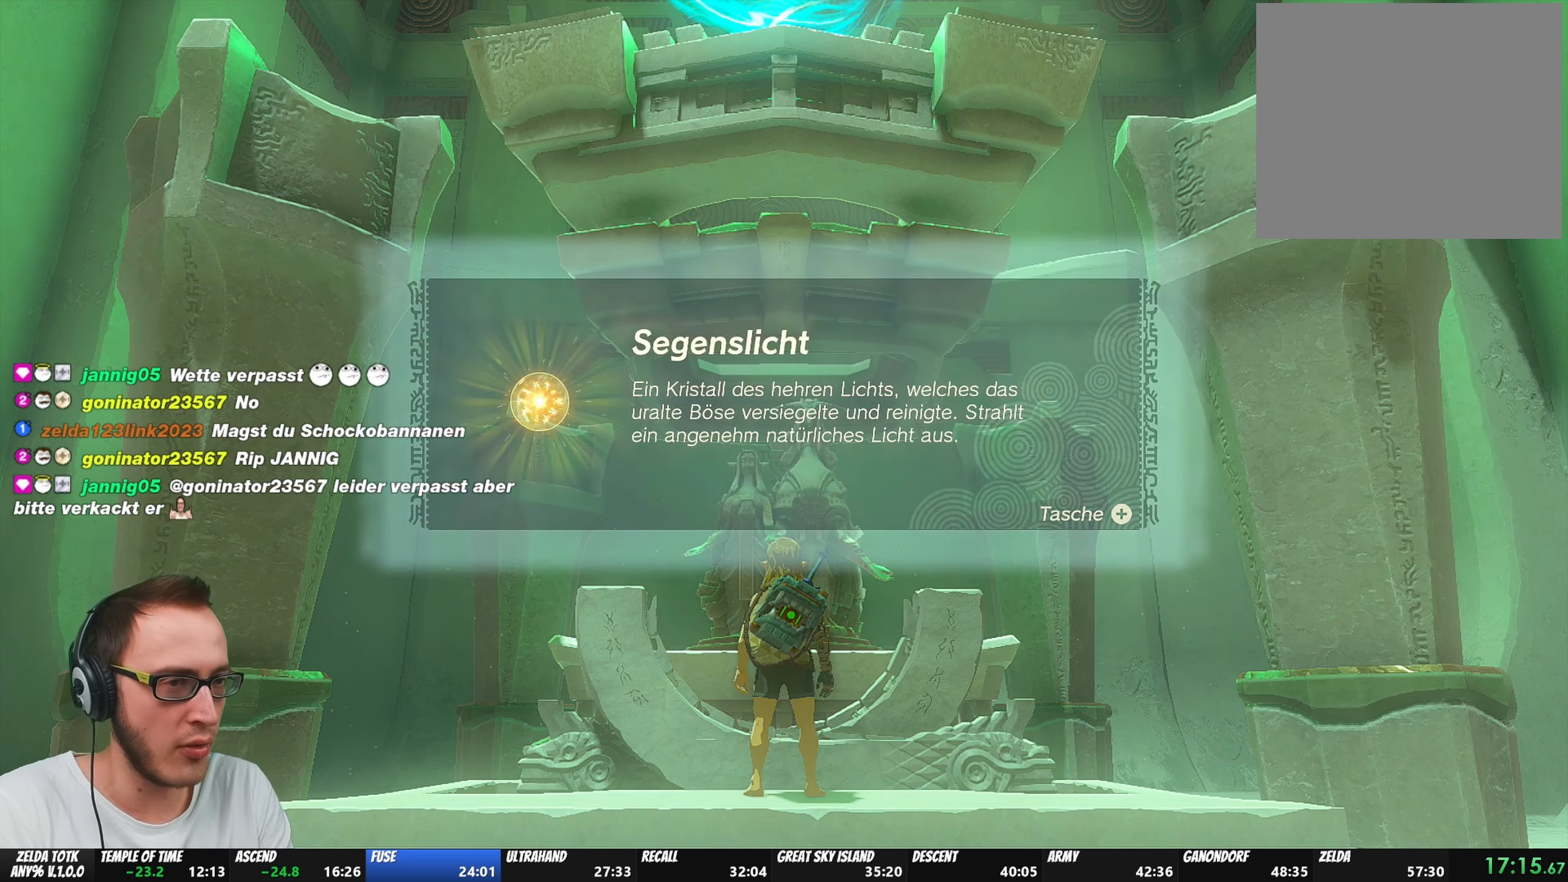
{"buttons": [], "left_stick": "center", "right_stick": "center", "events": [[33, "B", "down"], [50, "A", "down"], [133, "A", "up"], [133, "B", "up"], [183, "B", "down"], [200, "A", "down"], [317, "A", "up"], [317, "B", "up"], [367, "B", "down"], [383, "A", "down"], [483, "B", "up"], [500, "A", "up"]]}
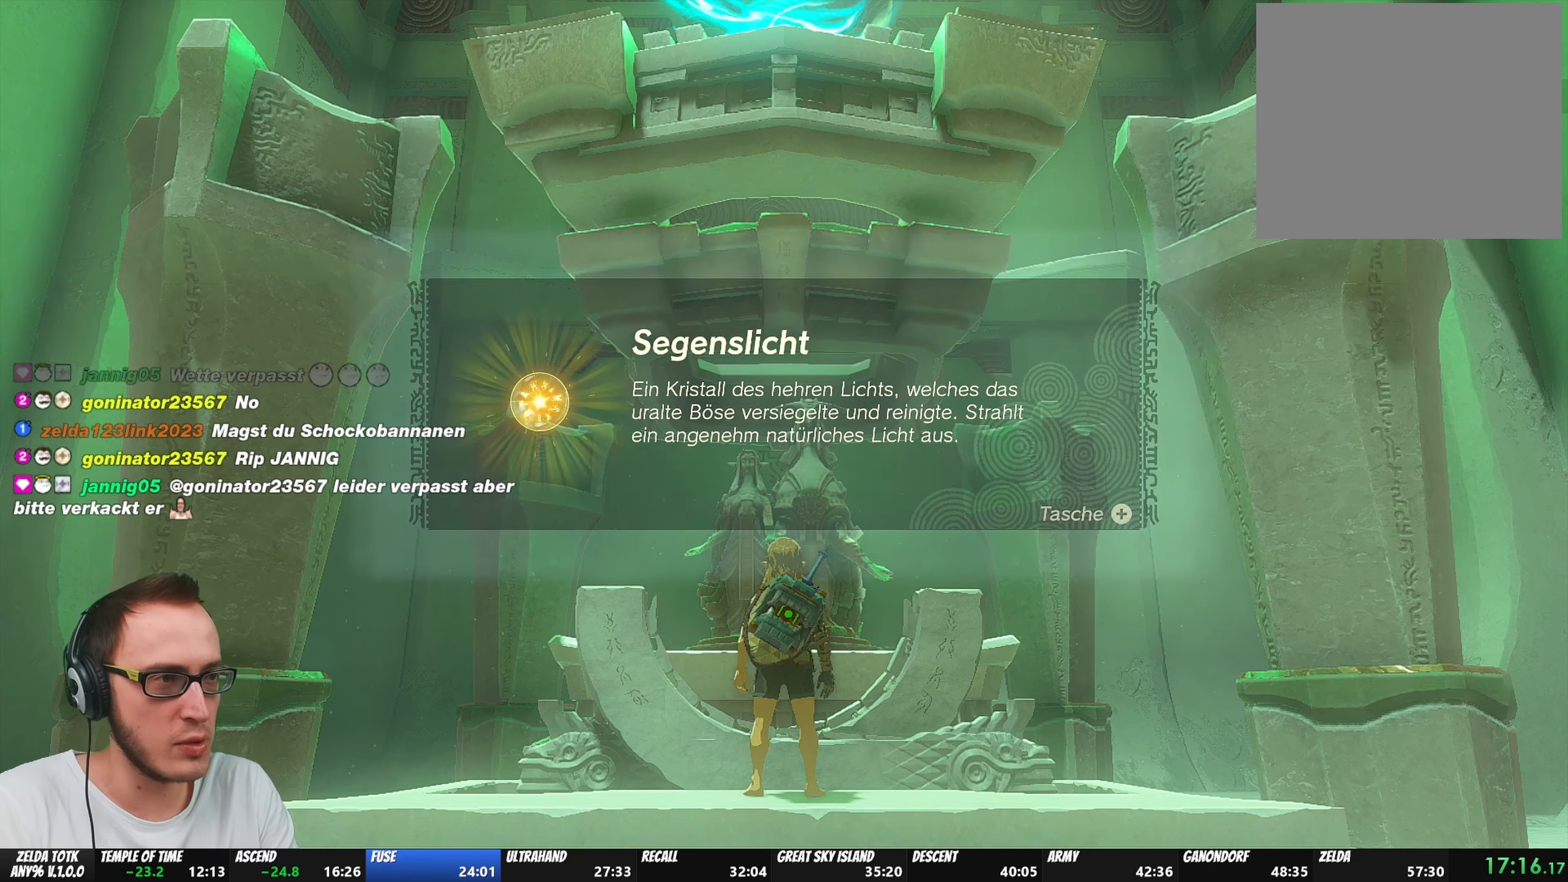
{"buttons": ["A", "B"], "left_stick": "center", "right_stick": "center", "events": [[67, "A", "down"], [67, "B", "down"], [183, "B", "up"], [200, "A", "up"], [267, "A", "down"], [267, "B", "down"], [400, "A", "up"], [400, "B", "up"], [450, "A", "down"], [450, "B", "down"]]}
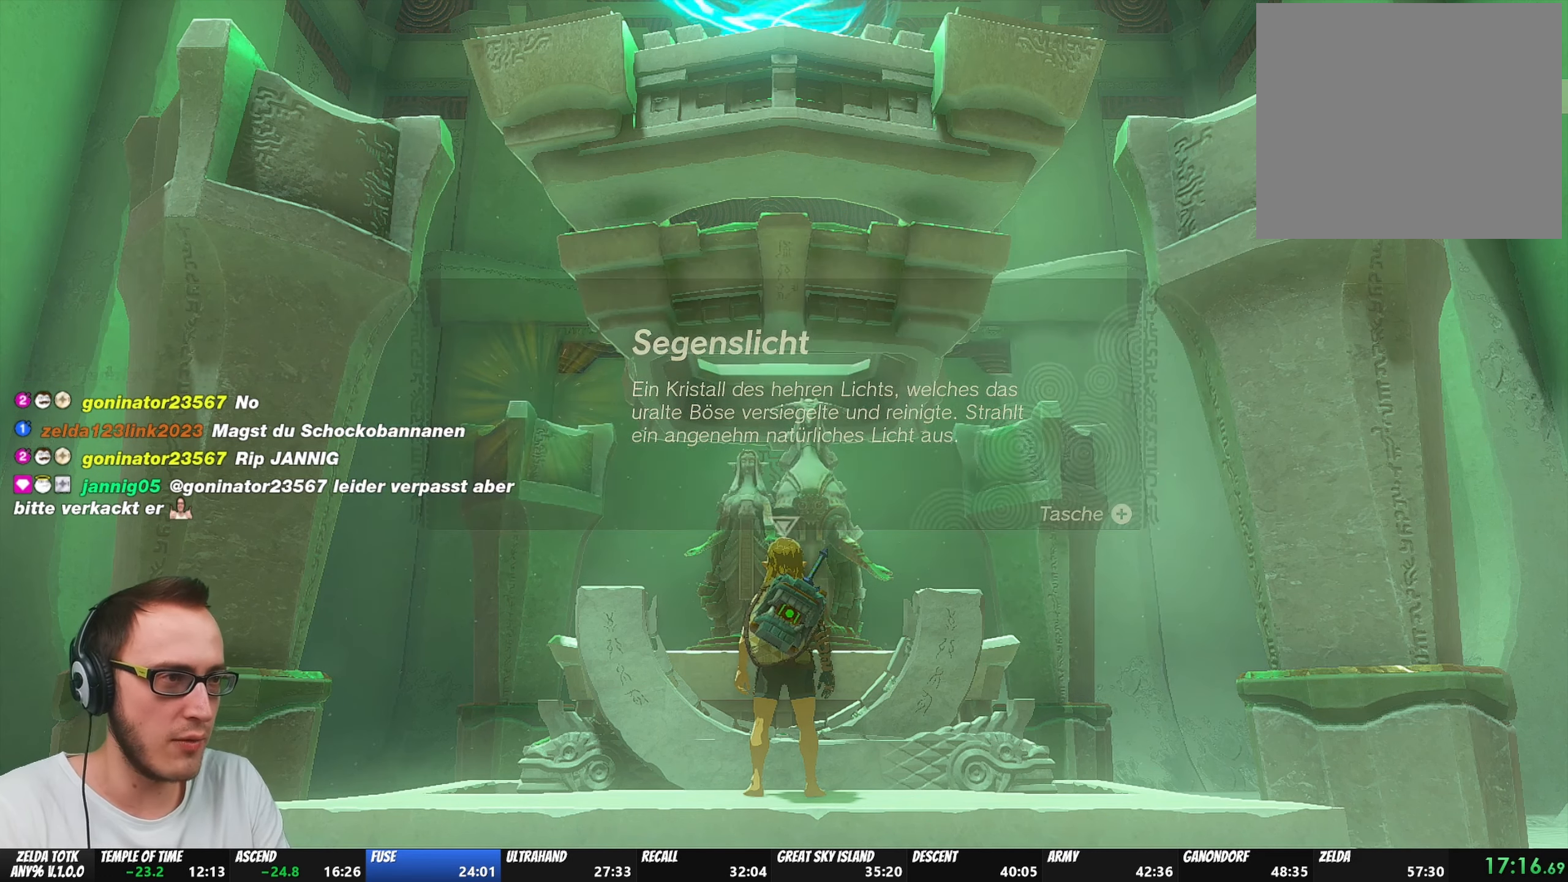
{"buttons": [], "left_stick": "center", "right_stick": "center", "events": [[67, "A", "up"], [67, "B", "up"], [150, "A", "down"], [150, "B", "down"], [267, "A", "up"], [267, "B", "up"], [350, "A", "down"], [350, "B", "down"], [467, "B", "up"], [500, "A", "up"]]}
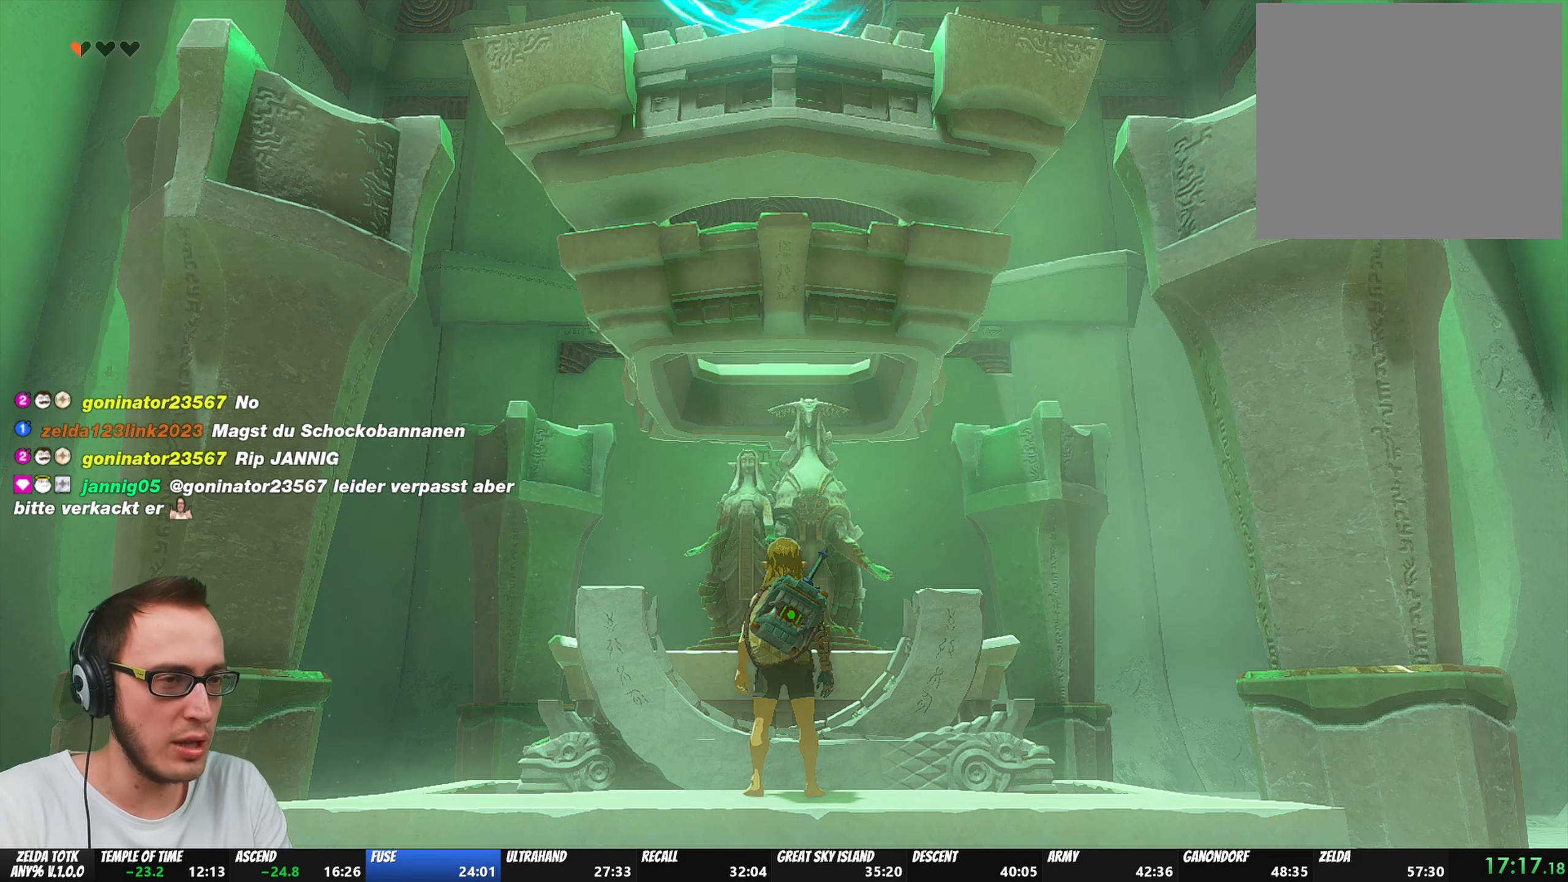
{"buttons": ["A", "B"], "left_stick": "center", "right_stick": "center", "events": [[100, "A", "down"], [100, "B", "down"], [233, "B", "up"], [250, "A", "up"], [350, "B", "down"], [367, "A", "down"]]}
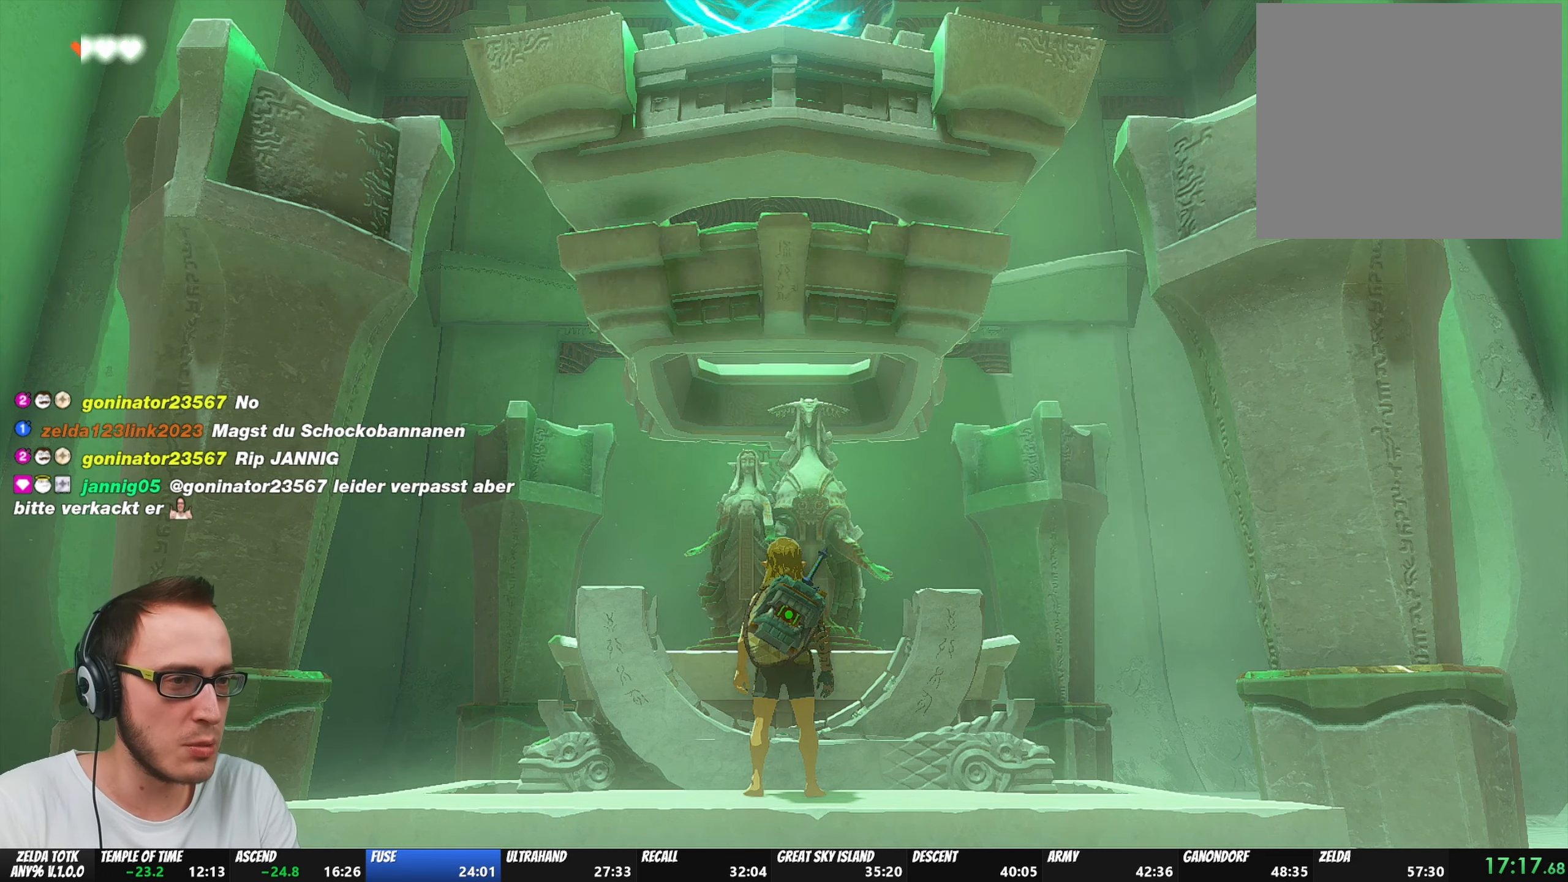
{"buttons": [], "left_stick": "center", "right_stick": "center", "events": [[17, "B", "up"], [50, "A", "up"], [117, "B", "down"], [133, "A", "down"], [233, "B", "up"], [250, "A", "up"], [333, "A", "down"], [333, "B", "down"], [433, "A", "up"], [450, "B", "up"]]}
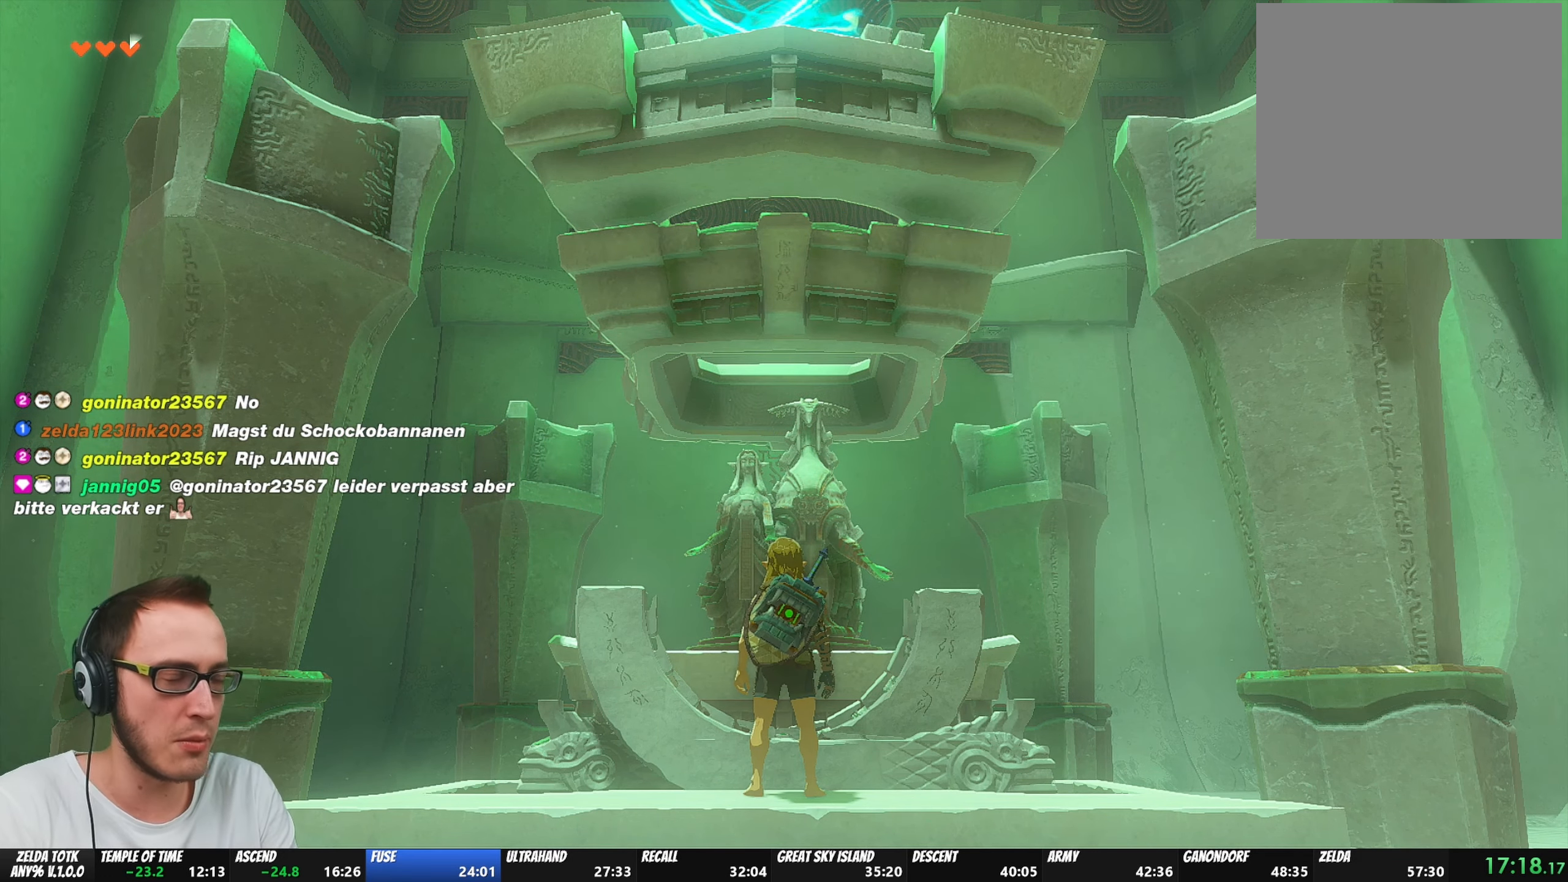
{"buttons": [], "left_stick": "center", "right_stick": "center", "events": [[17, "A", "down"], [17, "B", "down"], [150, "A", "up"], [150, "B", "up"], [183, "A", "down"], [200, "B", "down"], [300, "A", "up"], [300, "B", "up"], [367, "A", "down"], [383, "B", "down"], [467, "B", "up"], [483, "A", "up"]]}
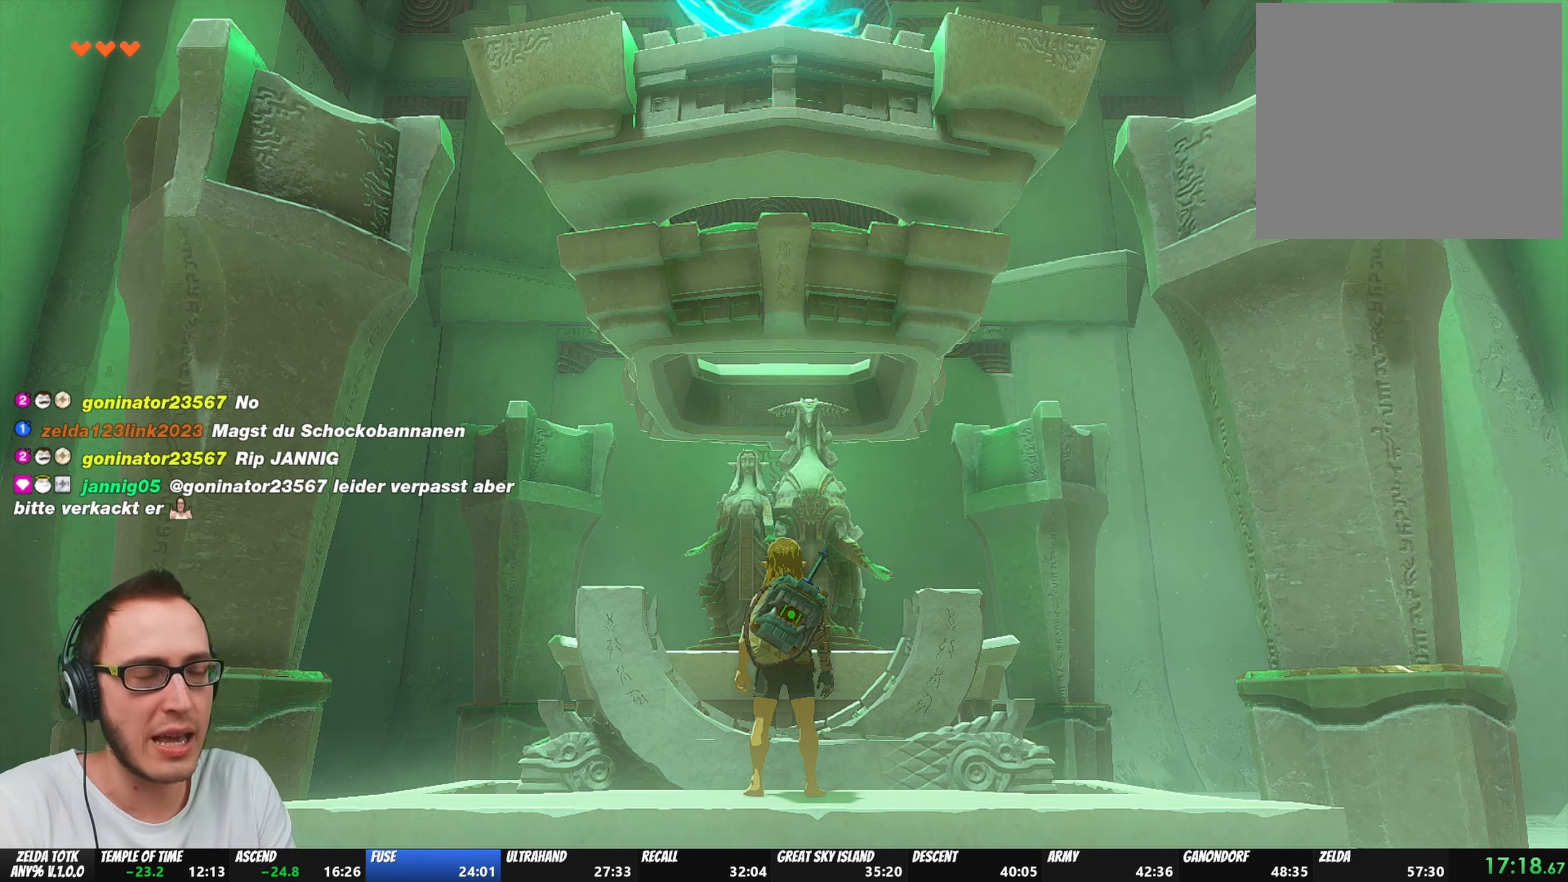
{"buttons": ["B"], "left_stick": "center", "right_stick": "center", "events": [[50, "A", "down"], [67, "B", "down"], [133, "B", "up"], [150, "A", "up"], [217, "A", "down"], [217, "B", "down"], [317, "A", "up"], [317, "B", "up"], [383, "B", "down"], [400, "A", "down"], [500, "A", "up"]]}
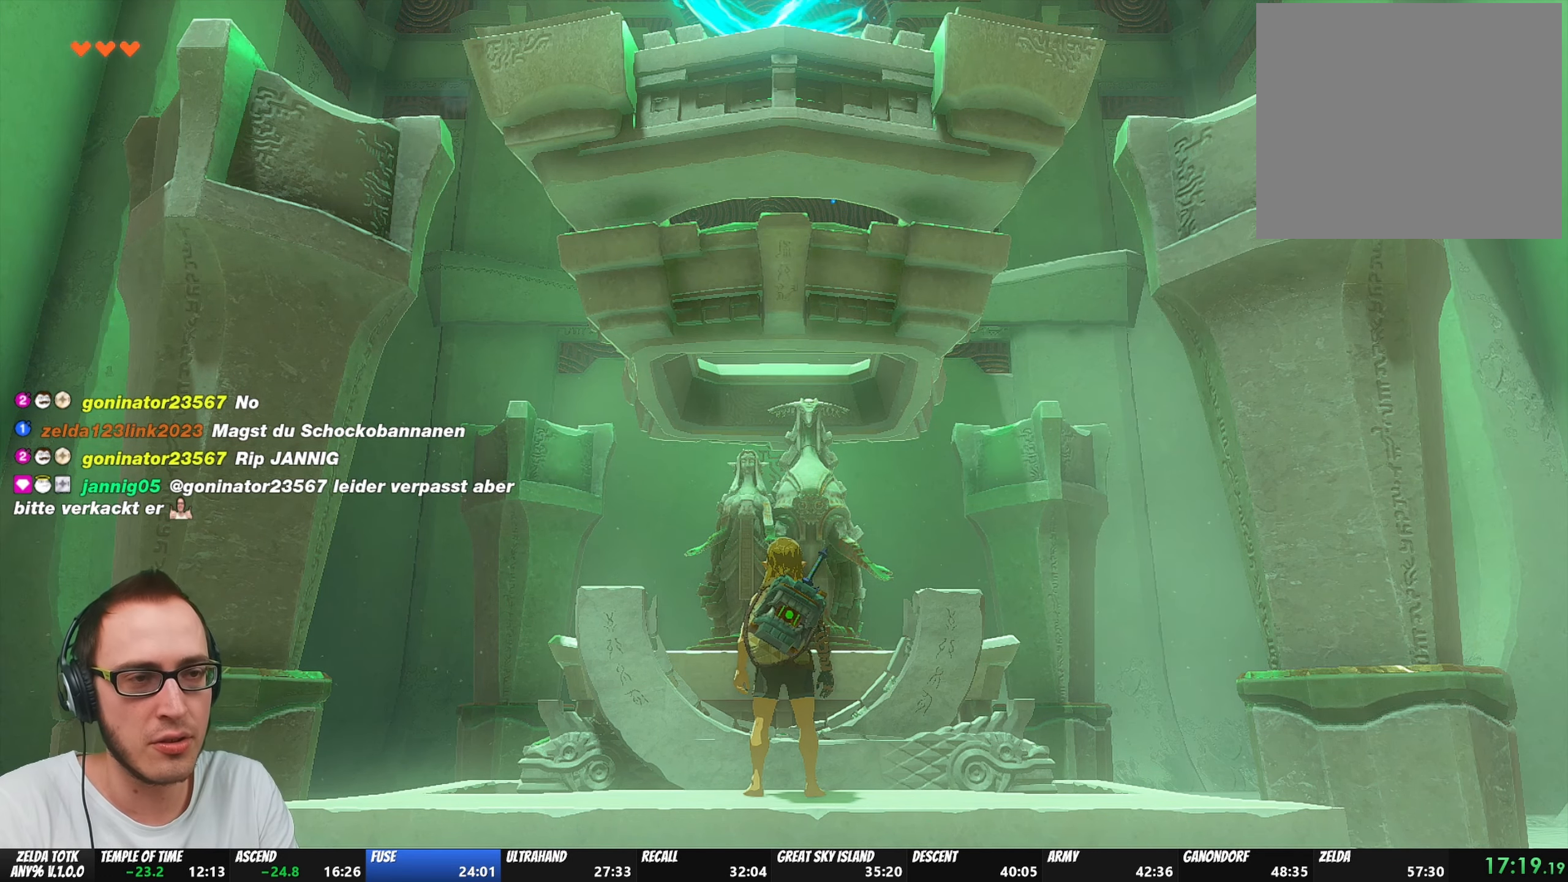
{"buttons": [], "left_stick": "center", "right_stick": "center", "events": [[17, "B", "up"], [67, "A", "down"], [83, "B", "down"], [233, "A", "up"], [233, "B", "up"]]}